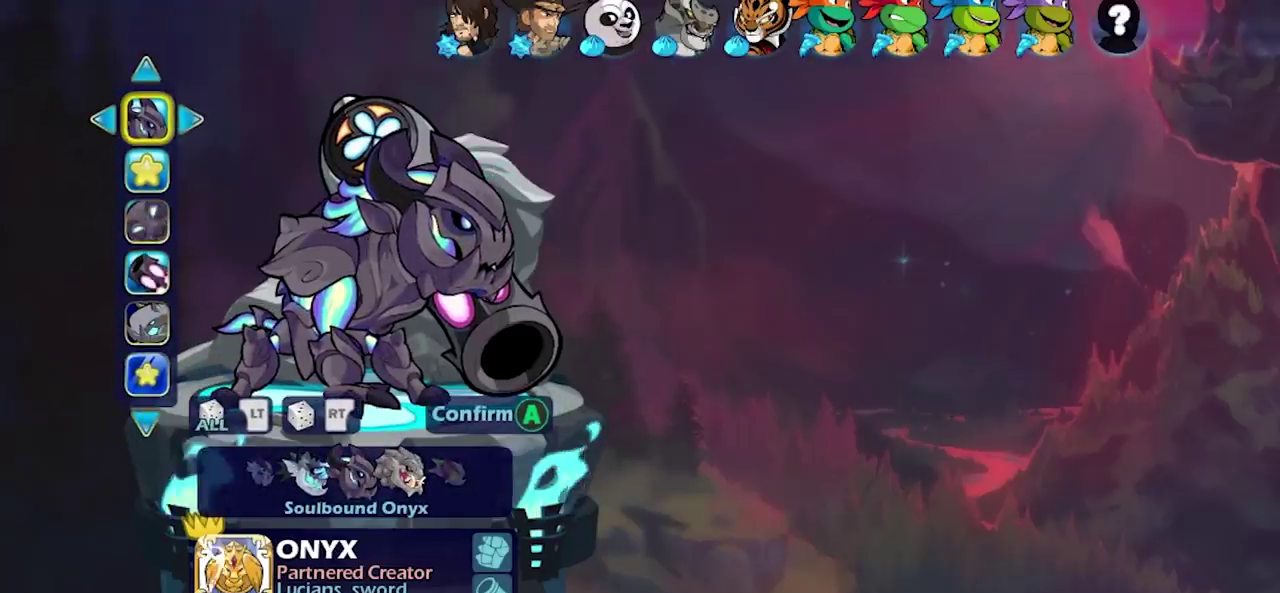
Gameplay with a controller (PlayStation layout); each line is a JSON object with the inputs held at the frame after it (dt_ms = milliseconds from this image to that frame). "events" lists button and stick changes between this image and that frame as [ms after this image, input, new state], when the widget could be followed in between. Not read: L3 R3 left_stick right_stick.
{"dt_ms": 500, "buttons": [], "events": []}
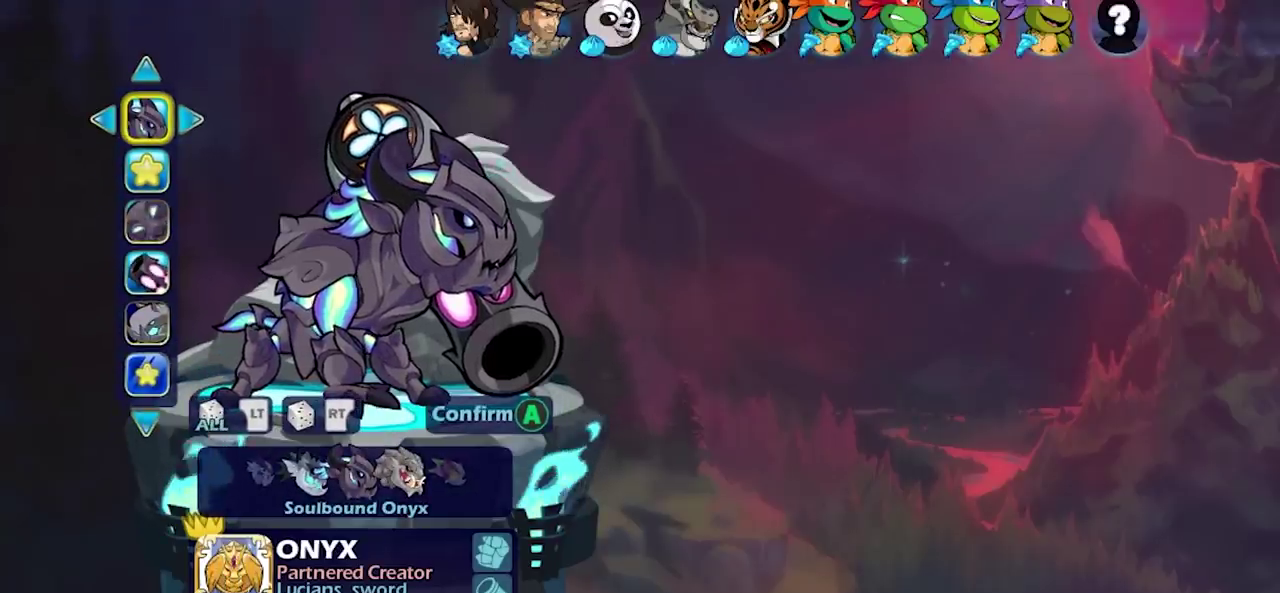
{"dt_ms": 300, "buttons": ["DPAD_LEFT"], "events": [[17, "DPAD_DOWN", "down"], [100, "DPAD_DOWN", "up"], [233, "DPAD_LEFT", "down"]]}
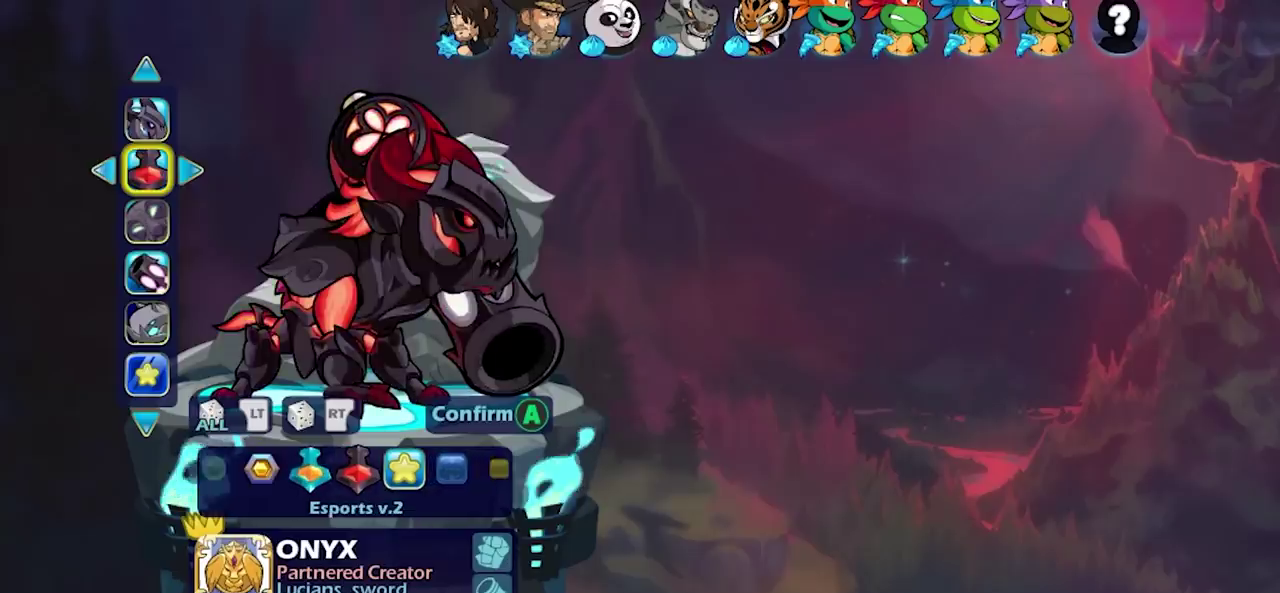
{"dt_ms": 700, "buttons": [], "events": [[50, "DPAD_LEFT", "up"]]}
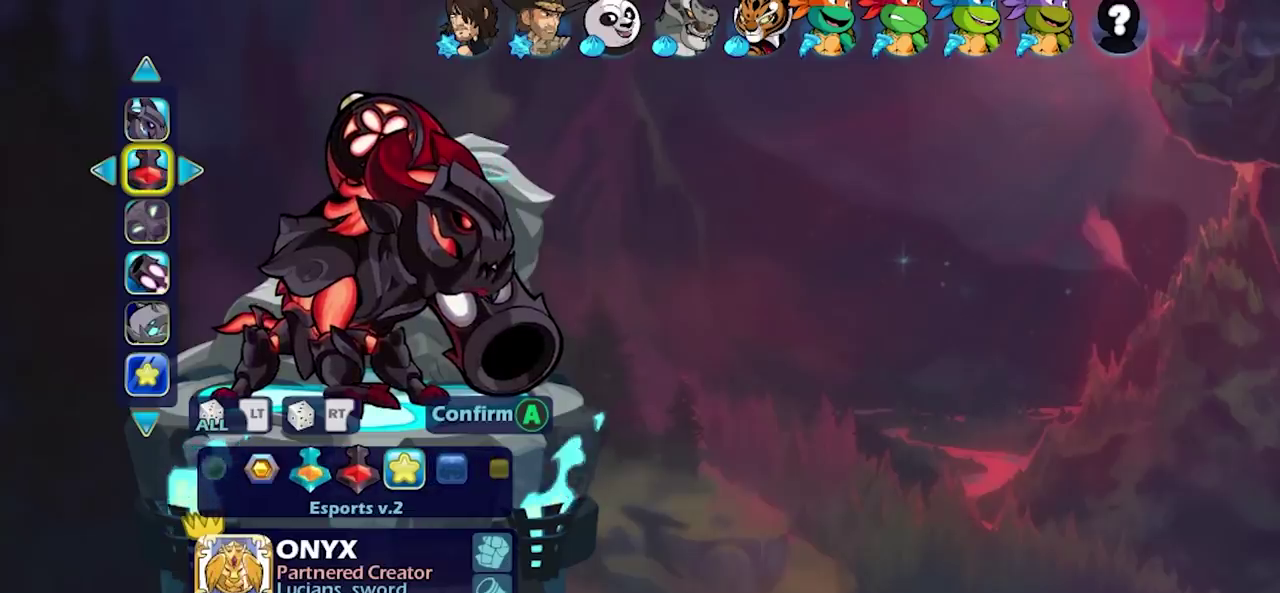
{"dt_ms": 500, "buttons": [], "events": []}
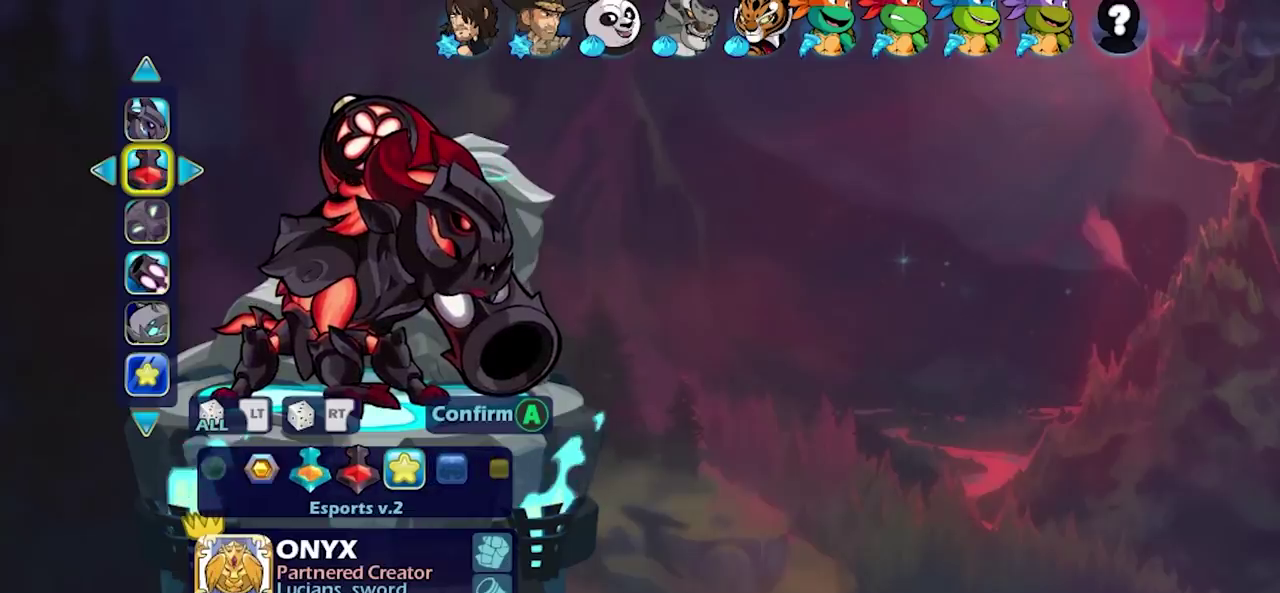
{"dt_ms": 500, "buttons": [], "events": []}
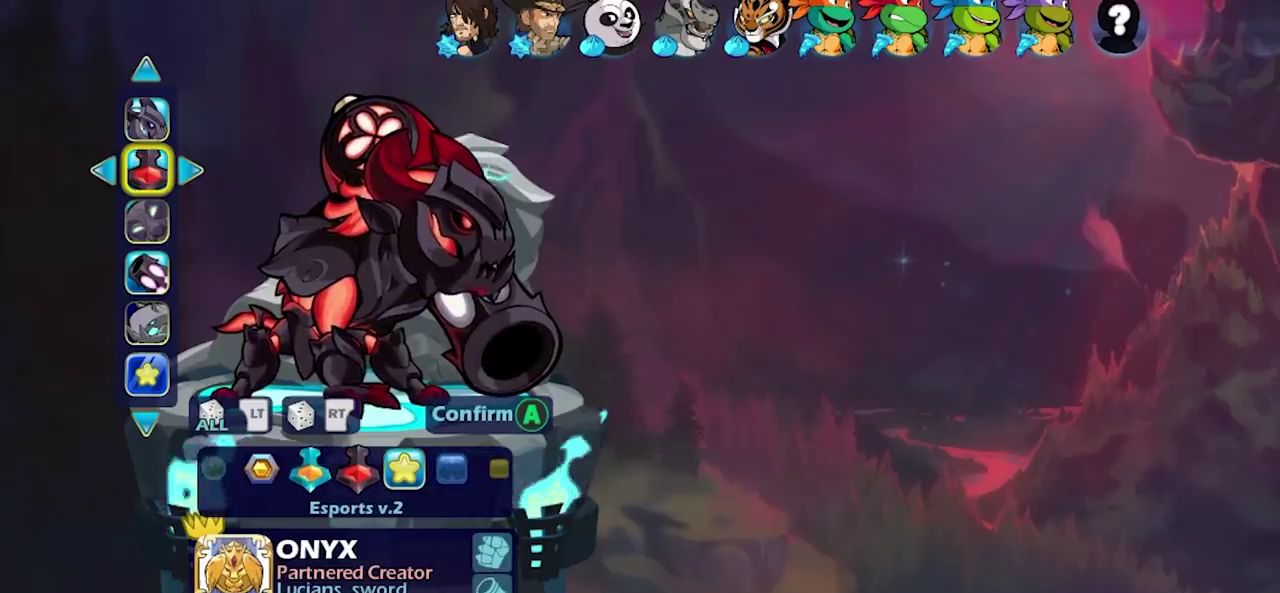
{"dt_ms": 500, "buttons": [], "events": []}
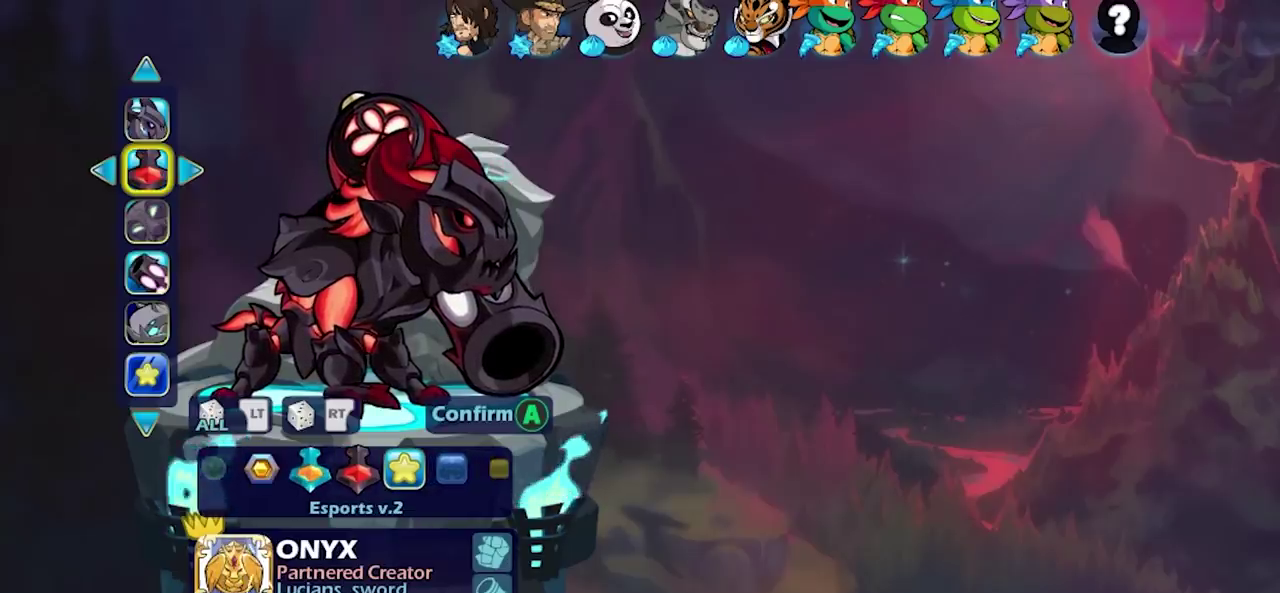
{"dt_ms": 500, "buttons": [], "events": [[333, "DPAD_LEFT", "down"], [433, "DPAD_LEFT", "up"]]}
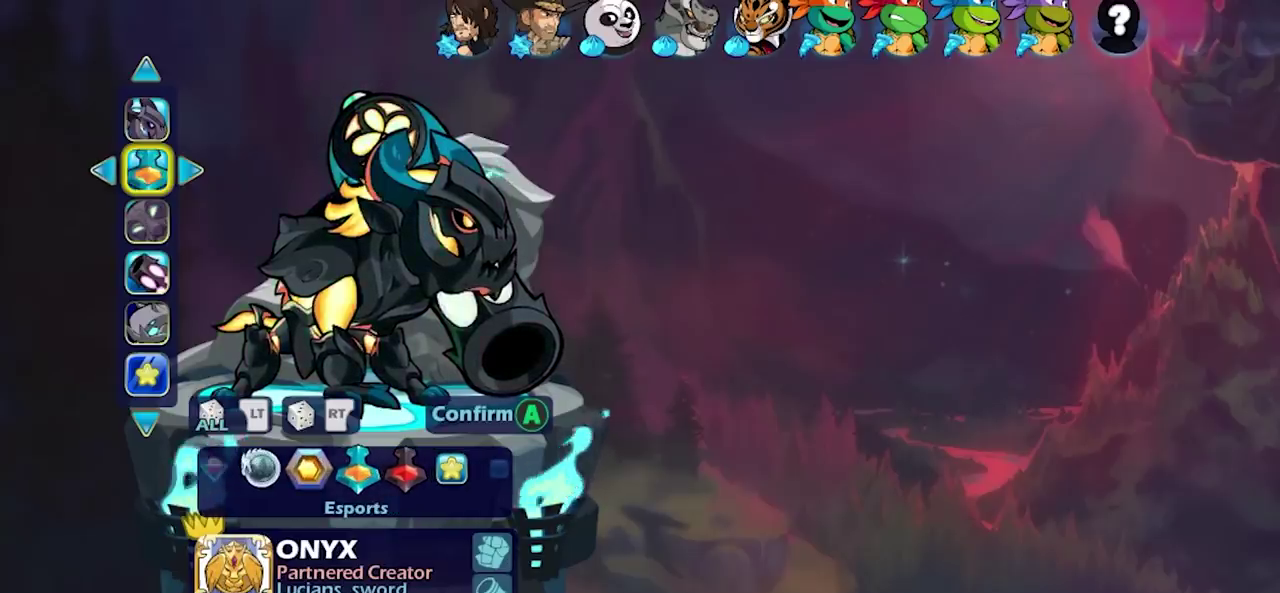
{"dt_ms": 500, "buttons": [], "events": []}
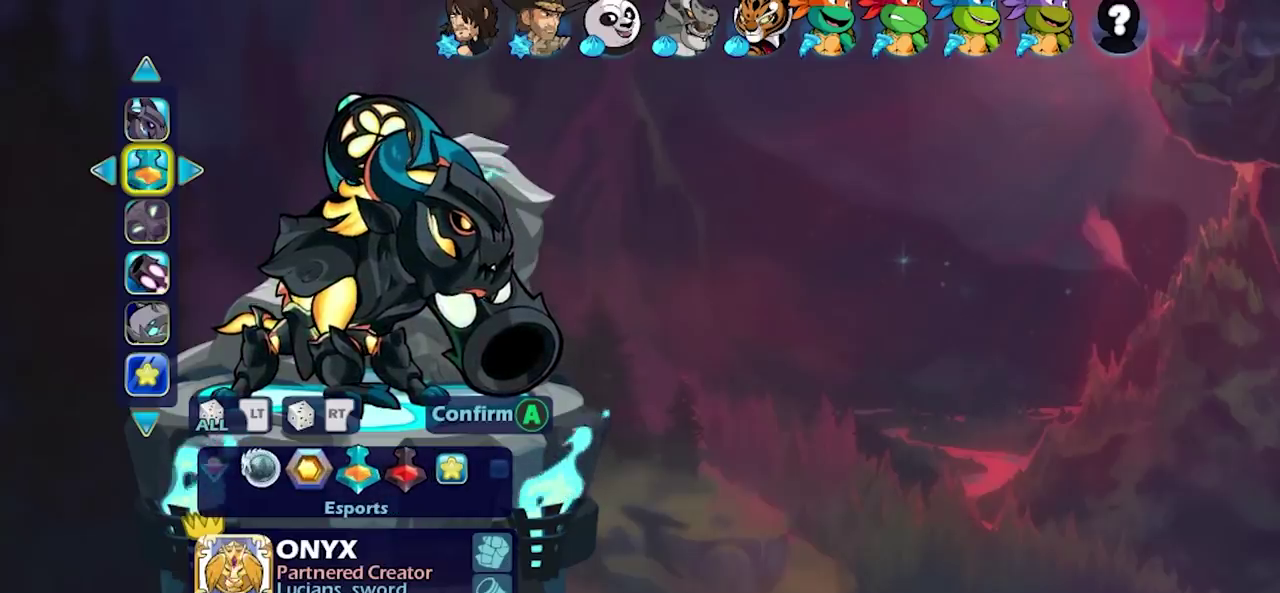
{"dt_ms": 500, "buttons": ["DPAD_LEFT"], "events": [[500, "DPAD_LEFT", "down"]]}
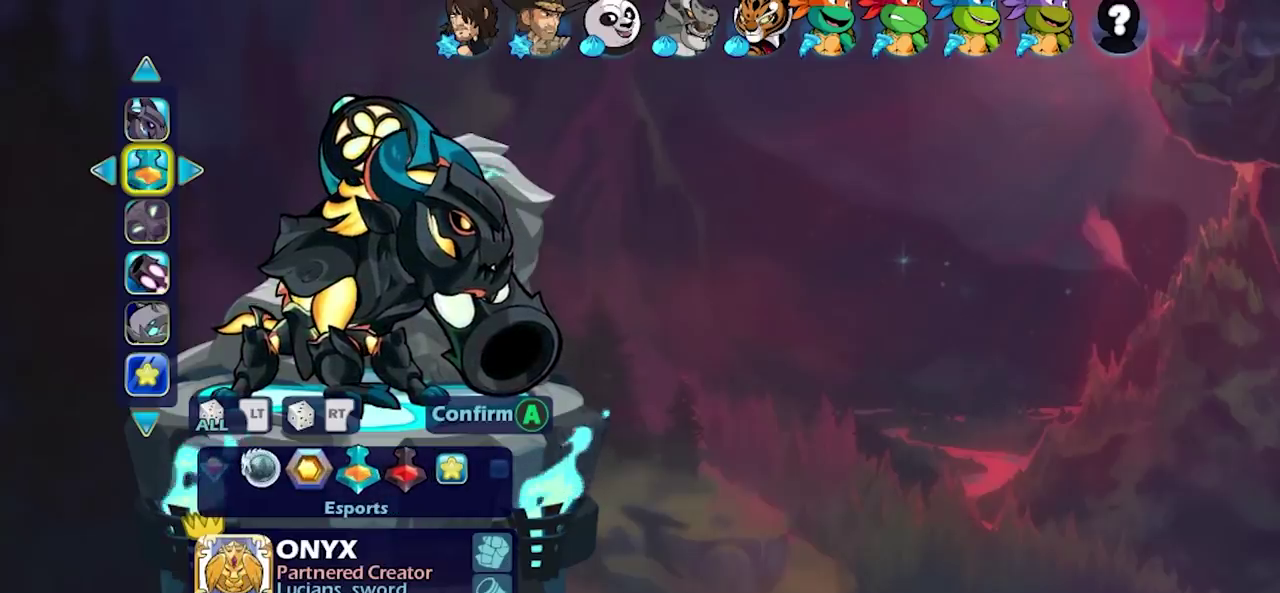
{"dt_ms": 600, "buttons": ["DPAD_LEFT"], "events": [[100, "DPAD_LEFT", "up"], [550, "DPAD_LEFT", "down"]]}
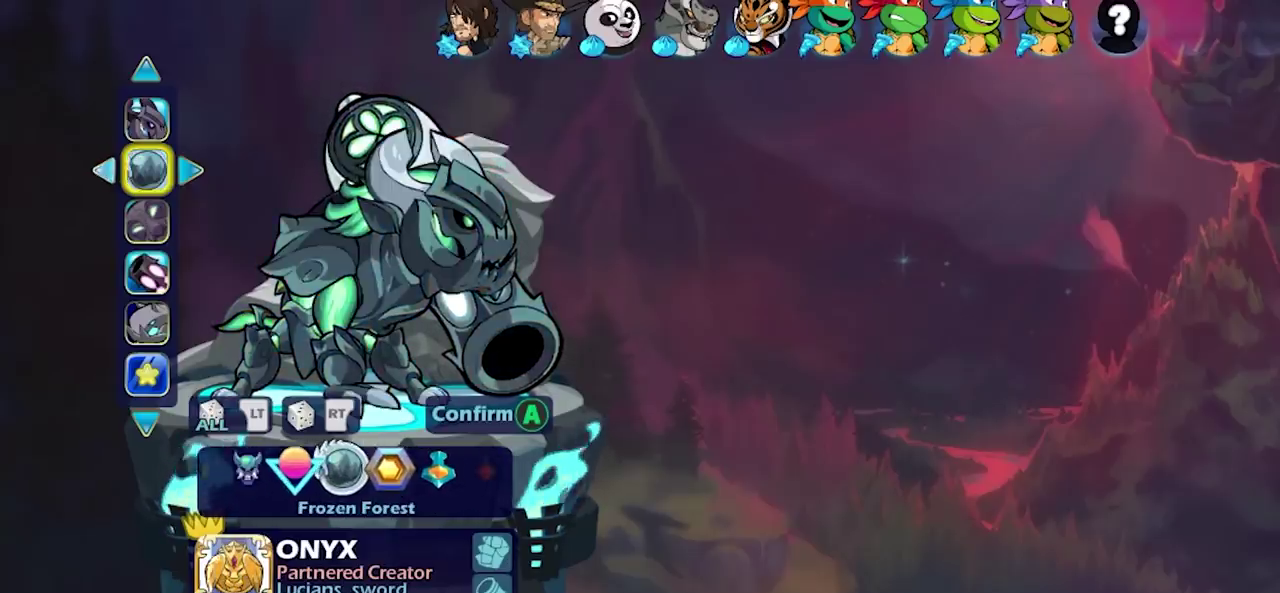
{"dt_ms": 400, "buttons": [], "events": [[33, "DPAD_LEFT", "up"]]}
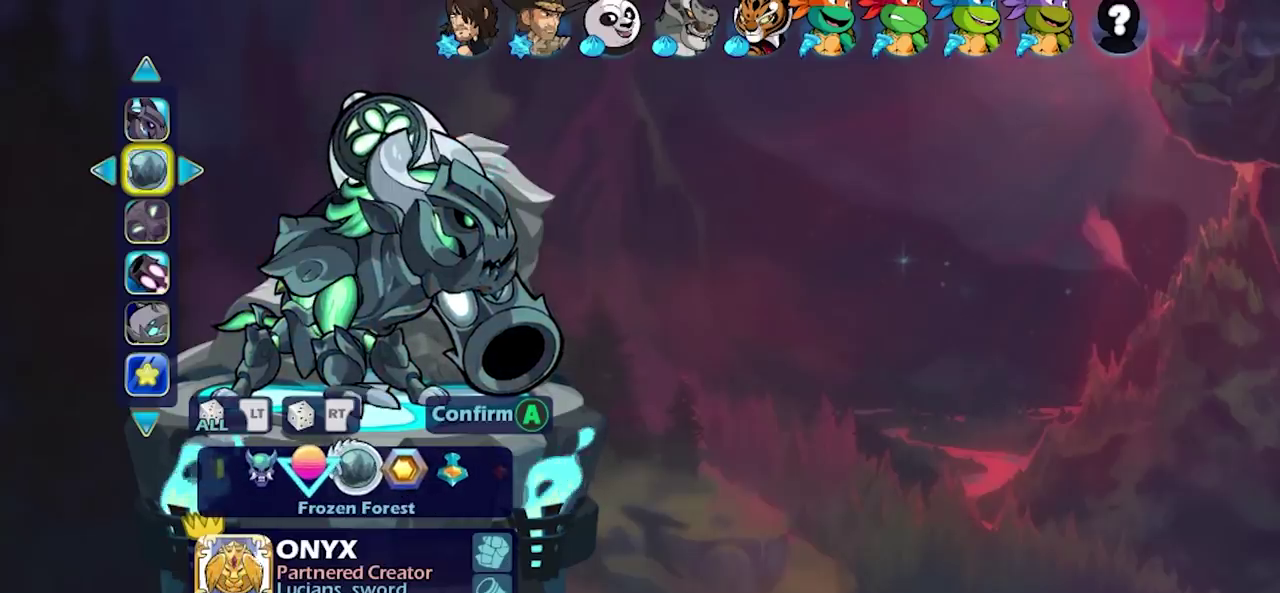
{"dt_ms": 700, "buttons": [], "events": [[83, "DPAD_LEFT", "down"], [167, "DPAD_LEFT", "up"], [533, "DPAD_LEFT", "down"], [617, "DPAD_LEFT", "up"]]}
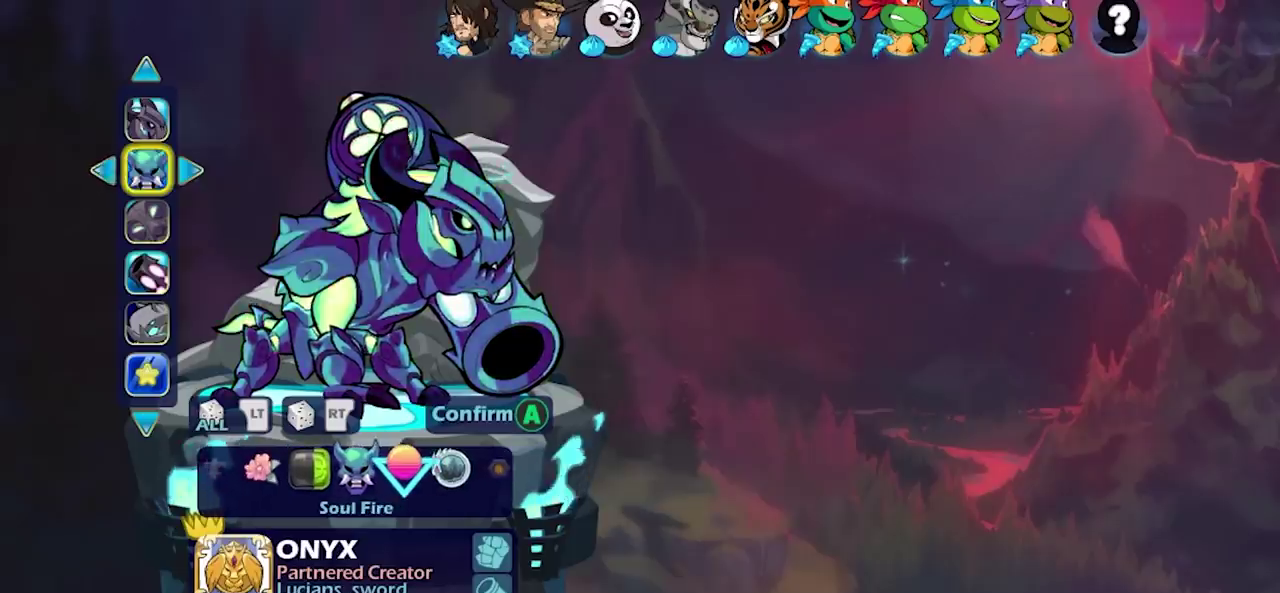
{"dt_ms": 300, "buttons": [], "events": [[183, "DPAD_LEFT", "down"], [283, "DPAD_LEFT", "up"]]}
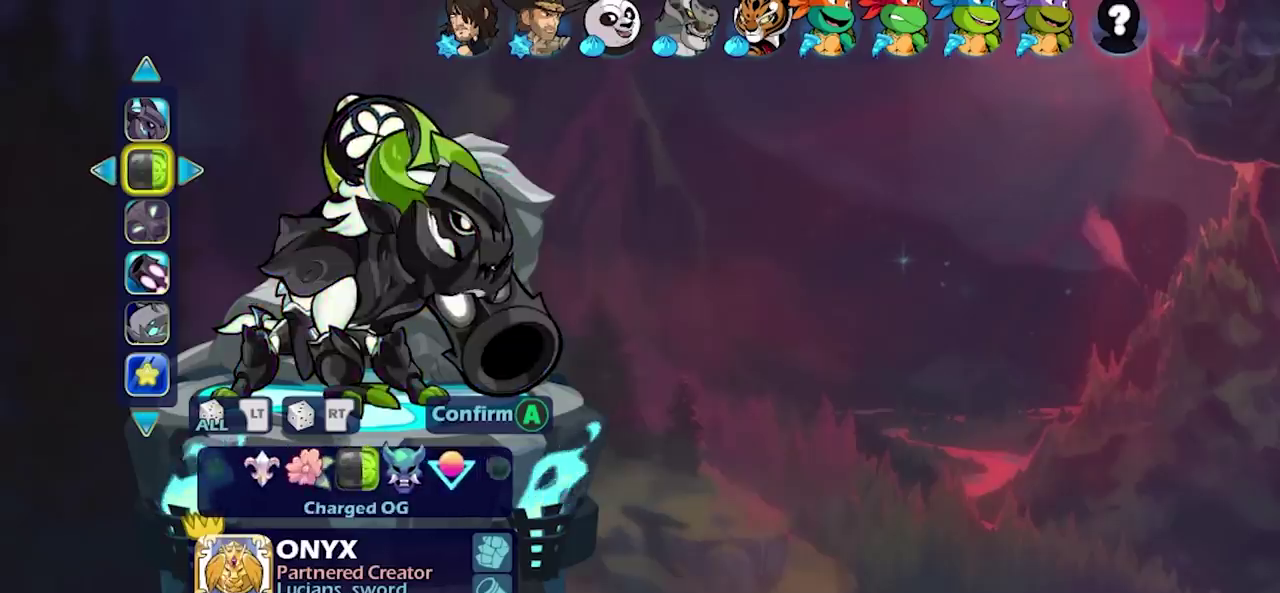
{"dt_ms": 500, "buttons": ["DPAD_LEFT"], "events": [[100, "DPAD_LEFT", "down"], [233, "DPAD_LEFT", "up"], [483, "DPAD_LEFT", "down"]]}